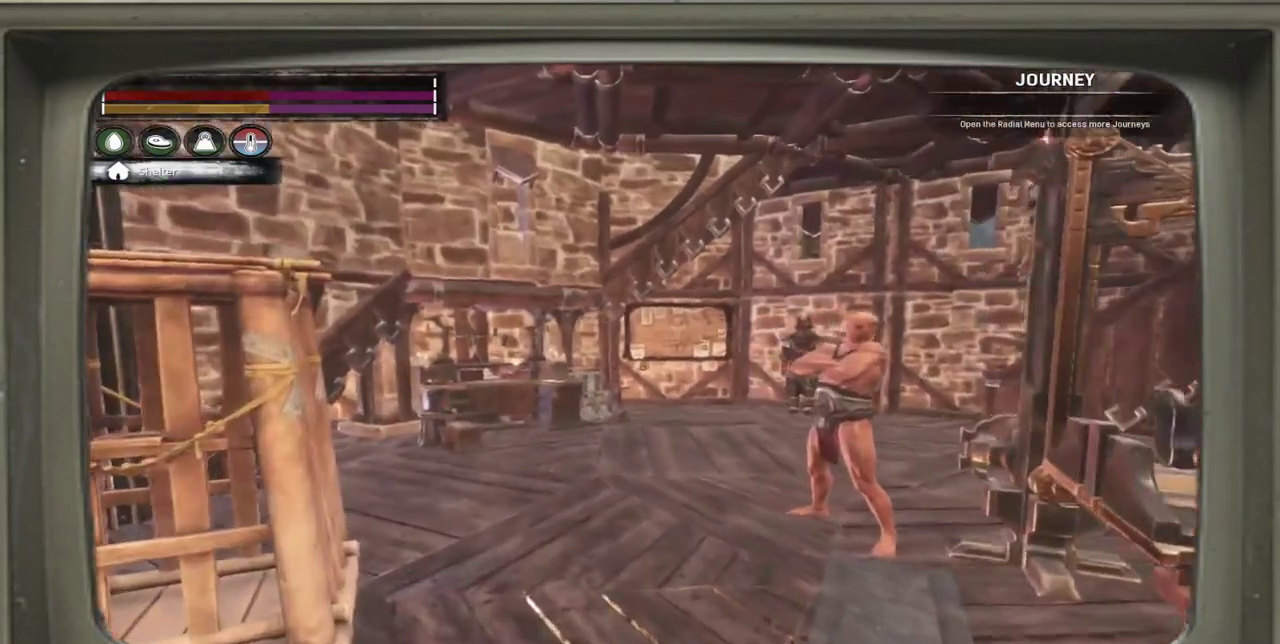
Gameplay with a controller (Xbox layout); each line is a JSON object with the inputs held at the frame after it (dt_ms = milliseconds from this image to that frame). "events" lists button and stick changes between this image and that frame as [ms after this image, input, new state], when the widget could be followed in between. This document gives stick clicks only as held states, not as events. Not read: L1 R1 R3.
{"dt_ms": 700, "buttons": [], "left_stick": "up", "events": [[650, "left_stick", "up"]]}
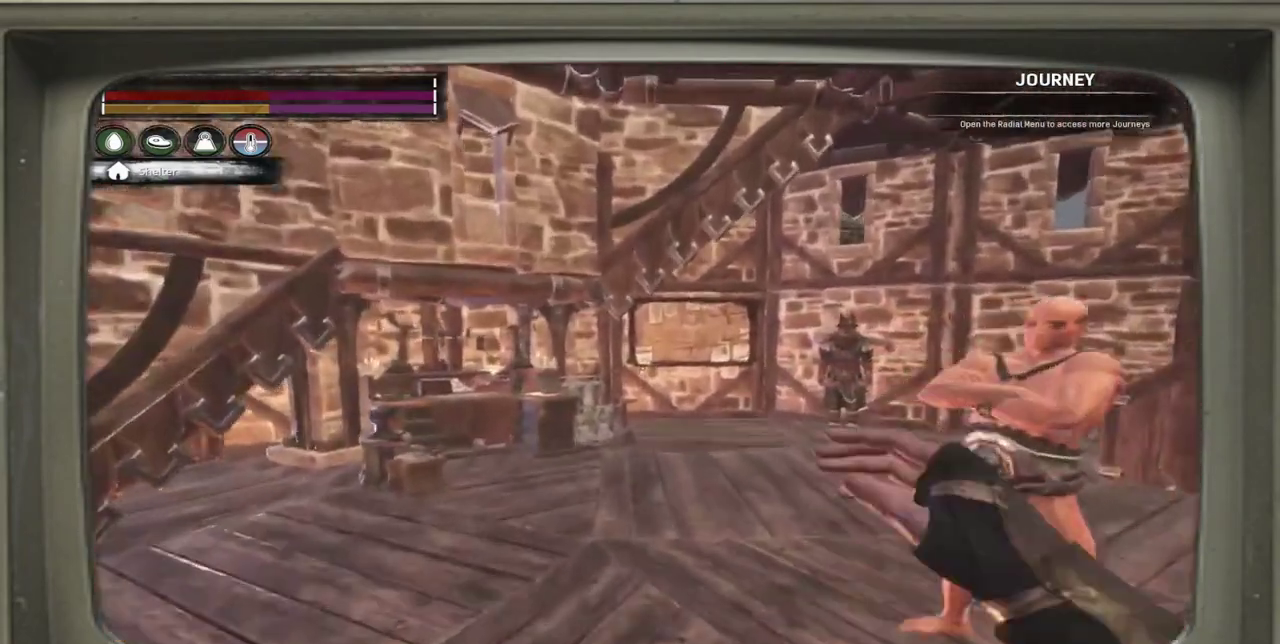
{"dt_ms": 500, "buttons": [], "left_stick": "center", "events": [[67, "left_stick", "up-left"], [167, "left_stick", "center"], [300, "DPAD_UP", "down"], [400, "DPAD_UP", "up"]]}
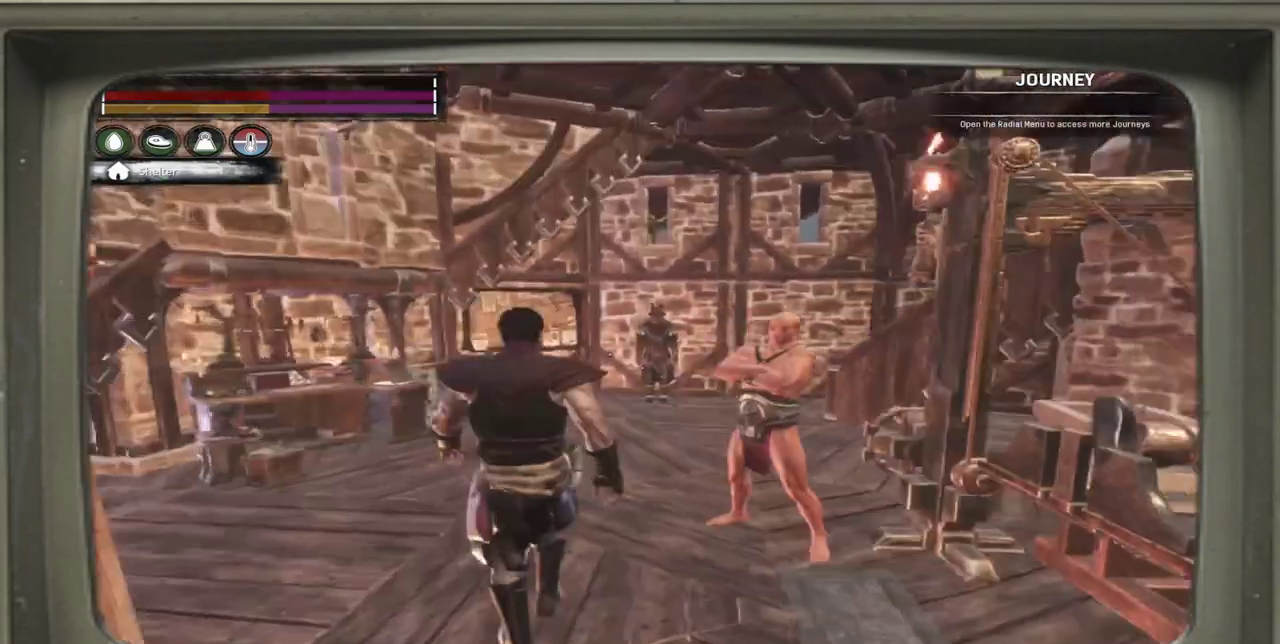
{"dt_ms": 300, "buttons": [], "left_stick": "up-left", "events": [[100, "left_stick", "up-left"]]}
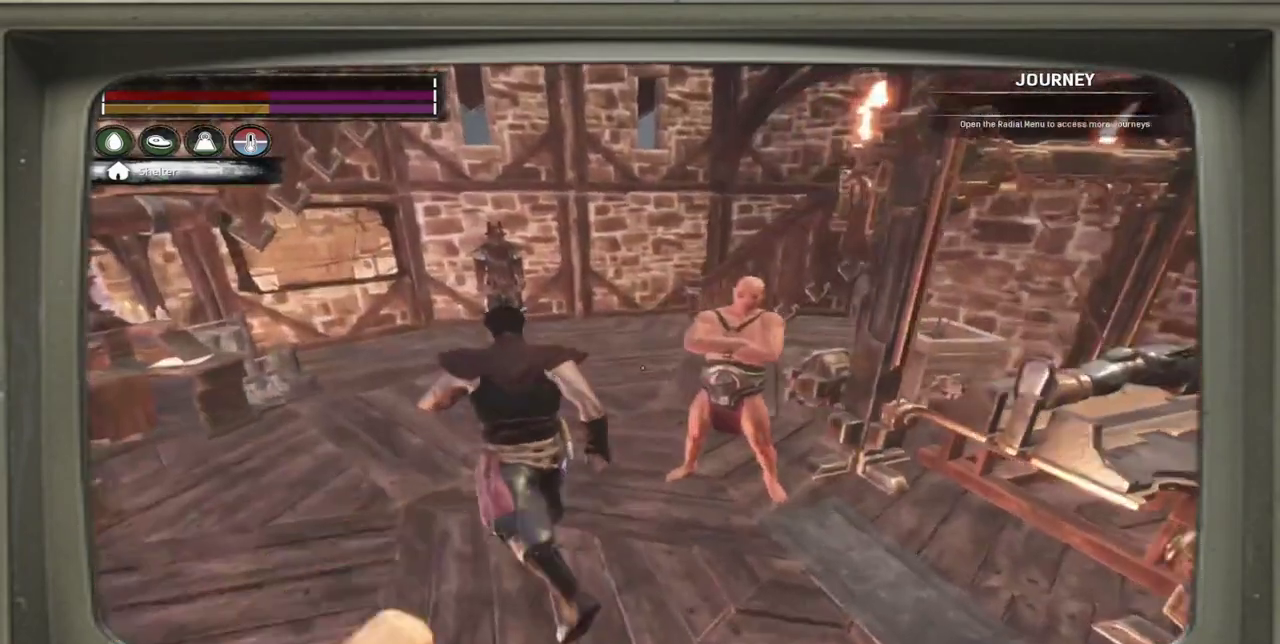
{"dt_ms": 400, "buttons": [], "left_stick": "center", "events": [[133, "left_stick", "center"]]}
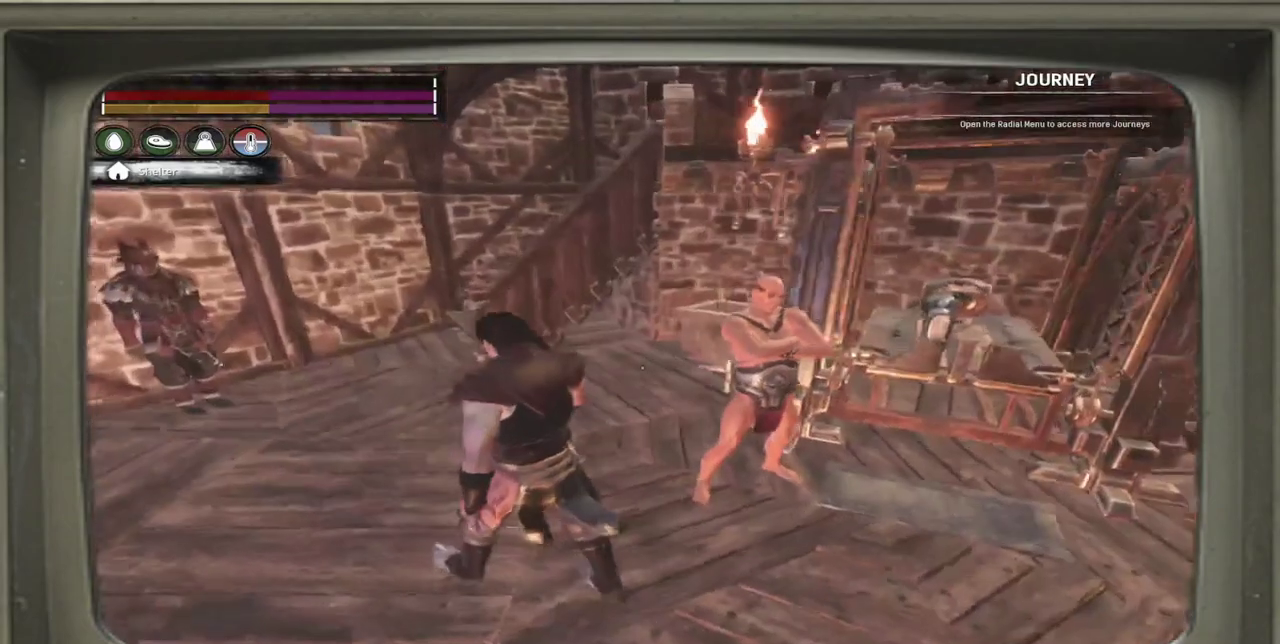
{"dt_ms": 600, "buttons": [], "left_stick": "center", "events": [[83, "left_stick", "up-left"], [317, "left_stick", "up"], [400, "left_stick", "center"]]}
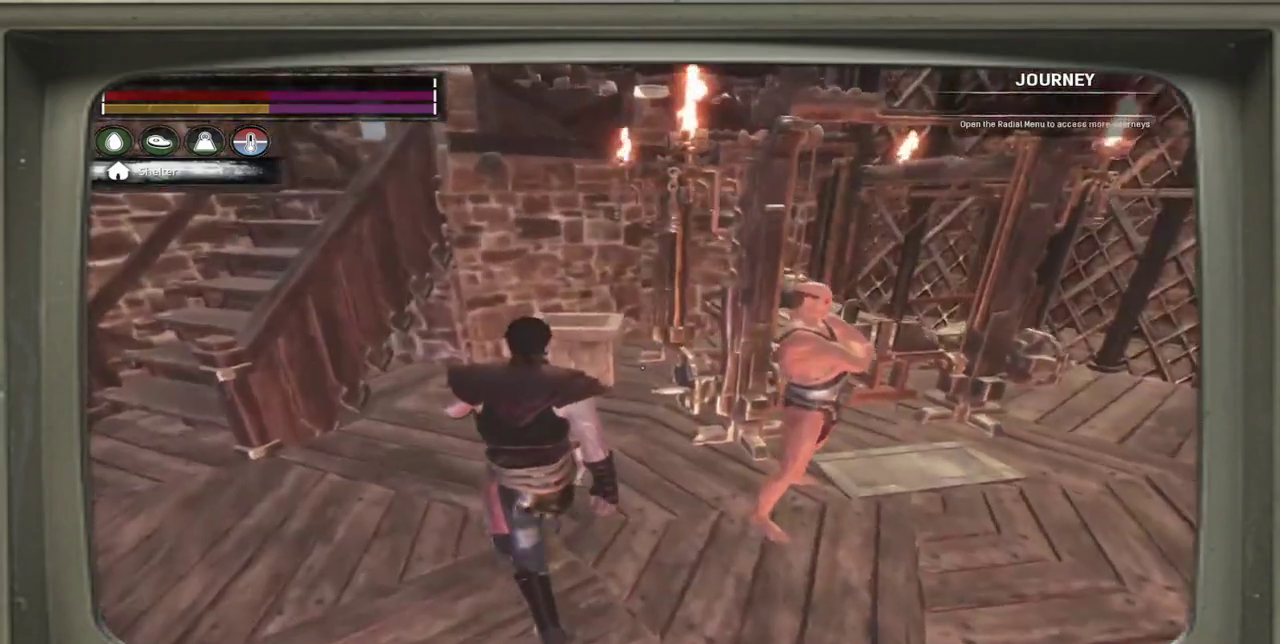
{"dt_ms": 500, "buttons": [], "left_stick": "center", "events": [[300, "left_stick", "up-left"], [383, "left_stick", "center"]]}
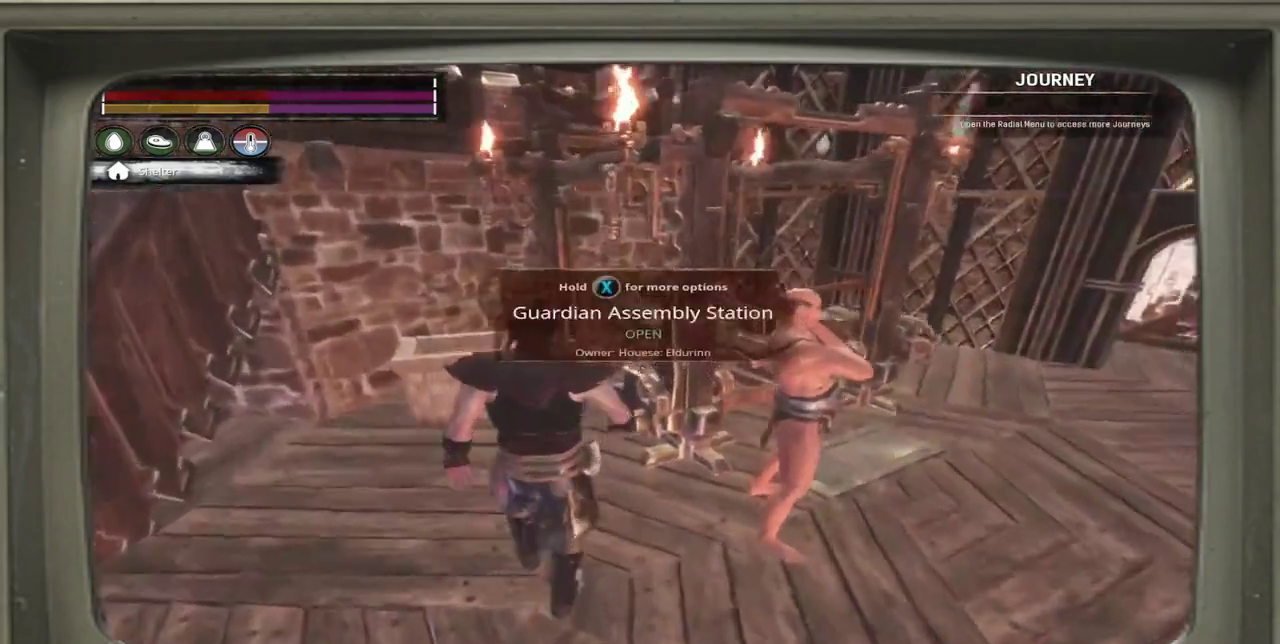
{"dt_ms": 600, "buttons": [], "left_stick": "center", "events": []}
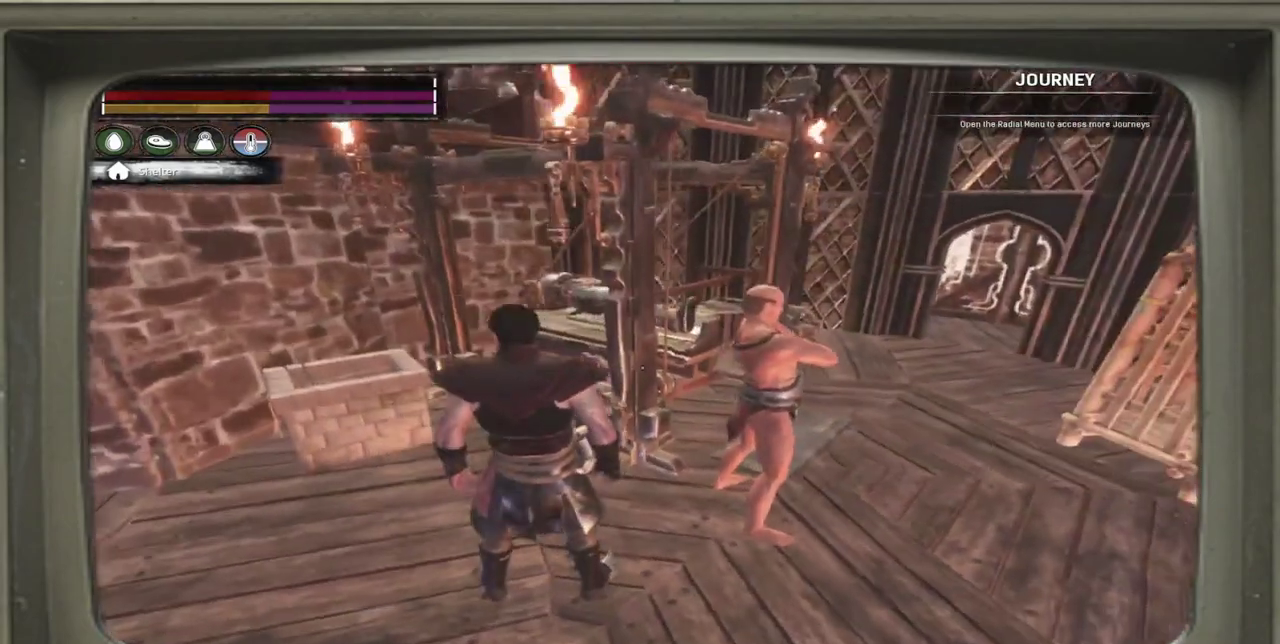
{"dt_ms": 400, "buttons": [], "left_stick": "down-right", "events": [[333, "left_stick", "down"], [400, "left_stick", "down-right"]]}
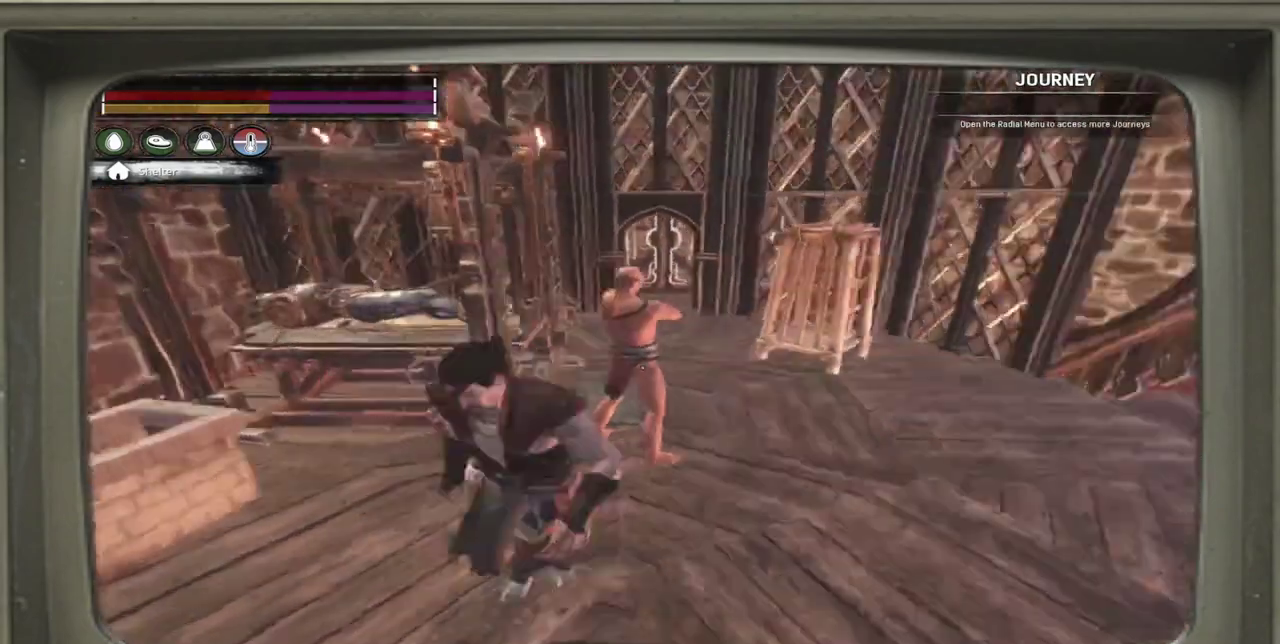
{"dt_ms": 300, "buttons": [], "left_stick": "center", "events": [[100, "left_stick", "right"], [233, "left_stick", "up"], [300, "left_stick", "center"]]}
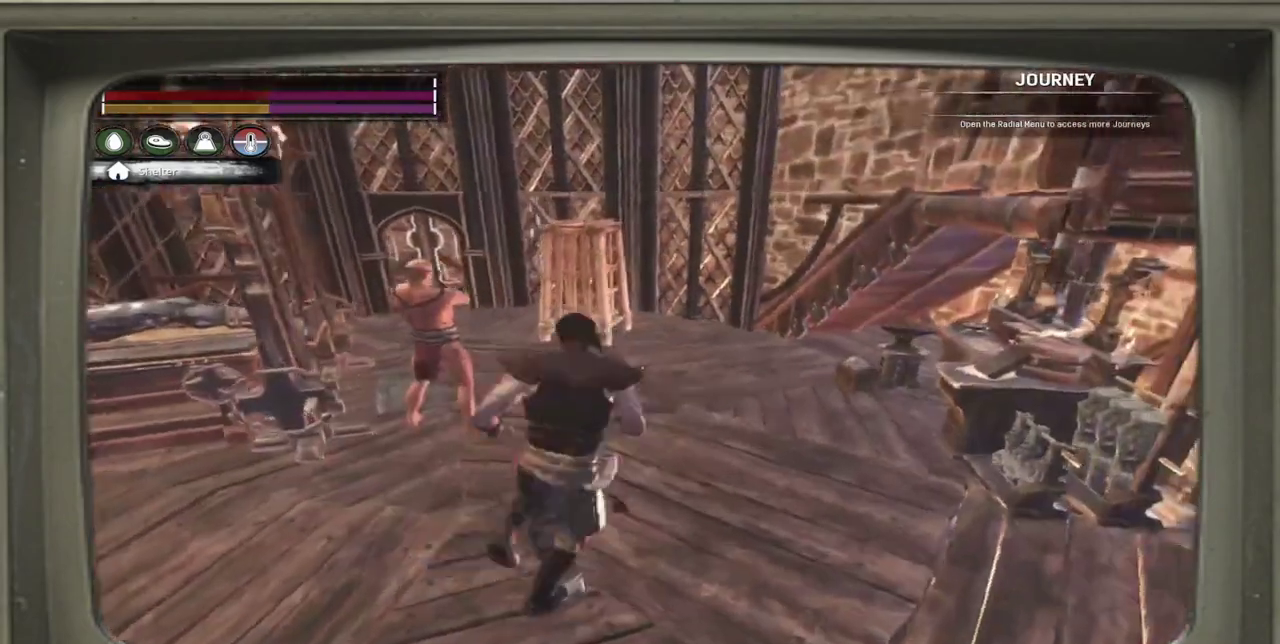
{"dt_ms": 900, "buttons": [], "left_stick": "center", "events": []}
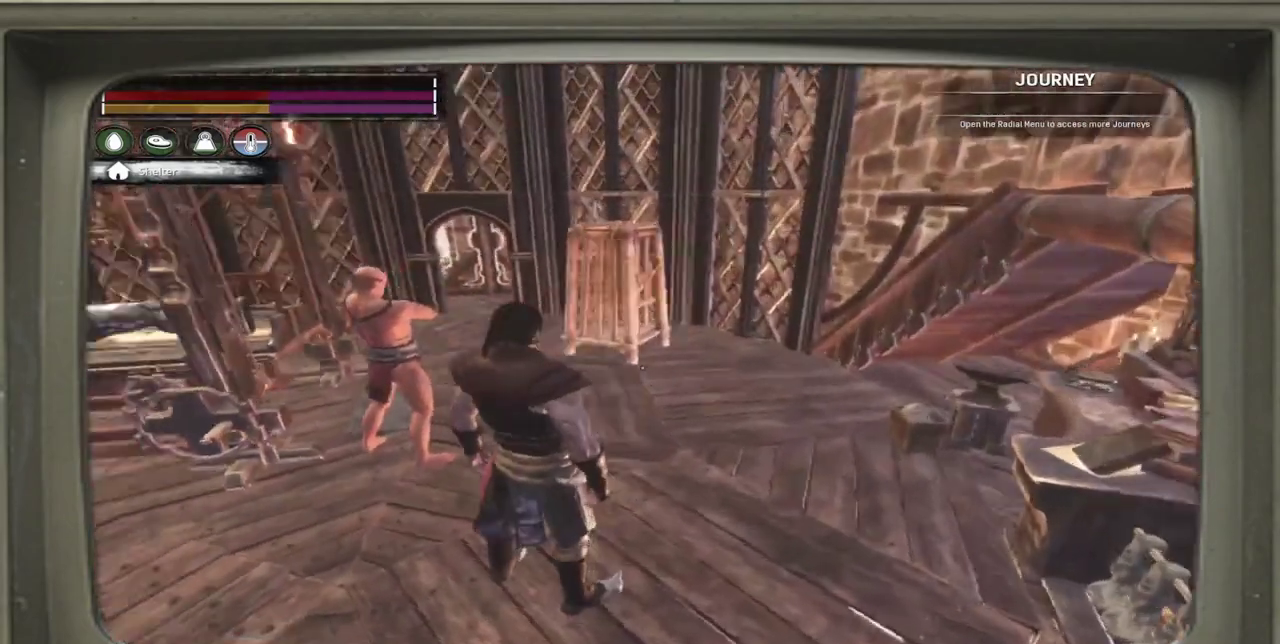
{"dt_ms": 300, "buttons": [], "left_stick": "center", "events": []}
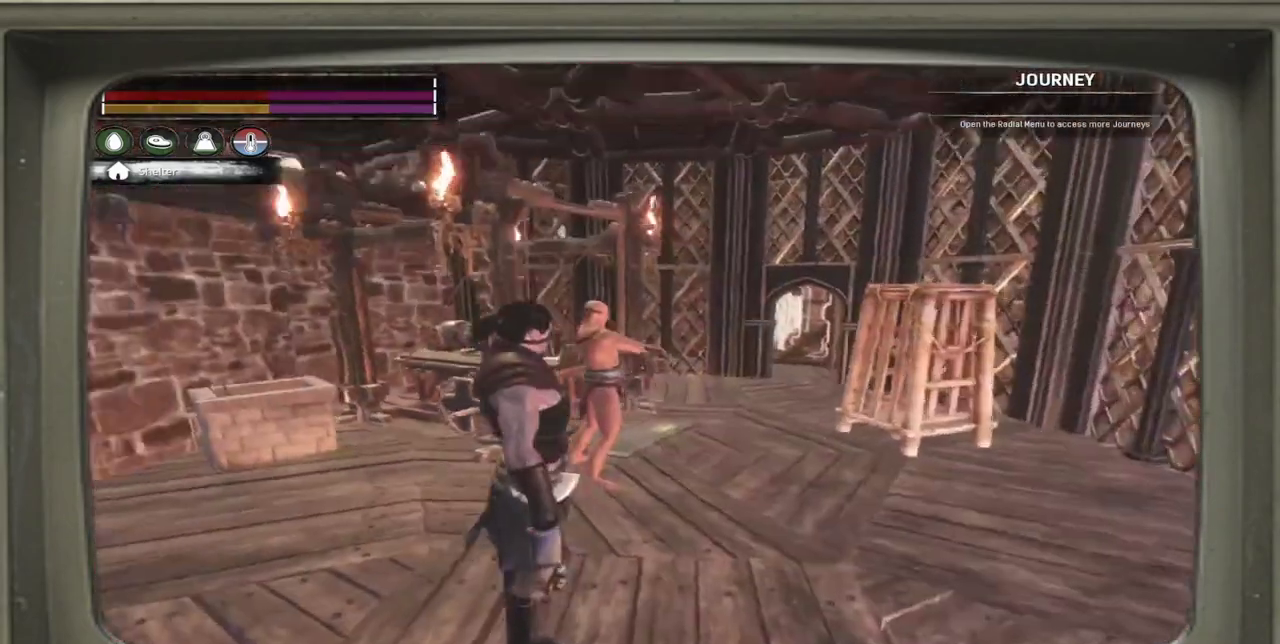
{"dt_ms": 700, "buttons": [], "left_stick": "left", "events": [[700, "left_stick", "left"]]}
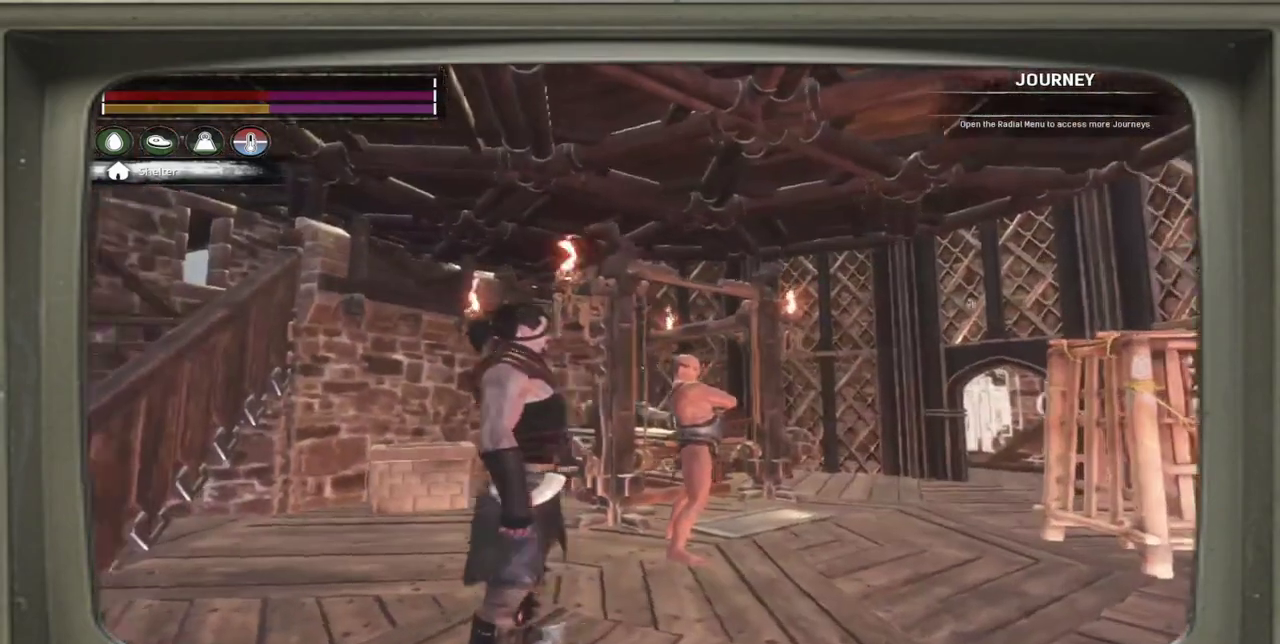
{"dt_ms": 300, "buttons": [], "left_stick": "left", "events": []}
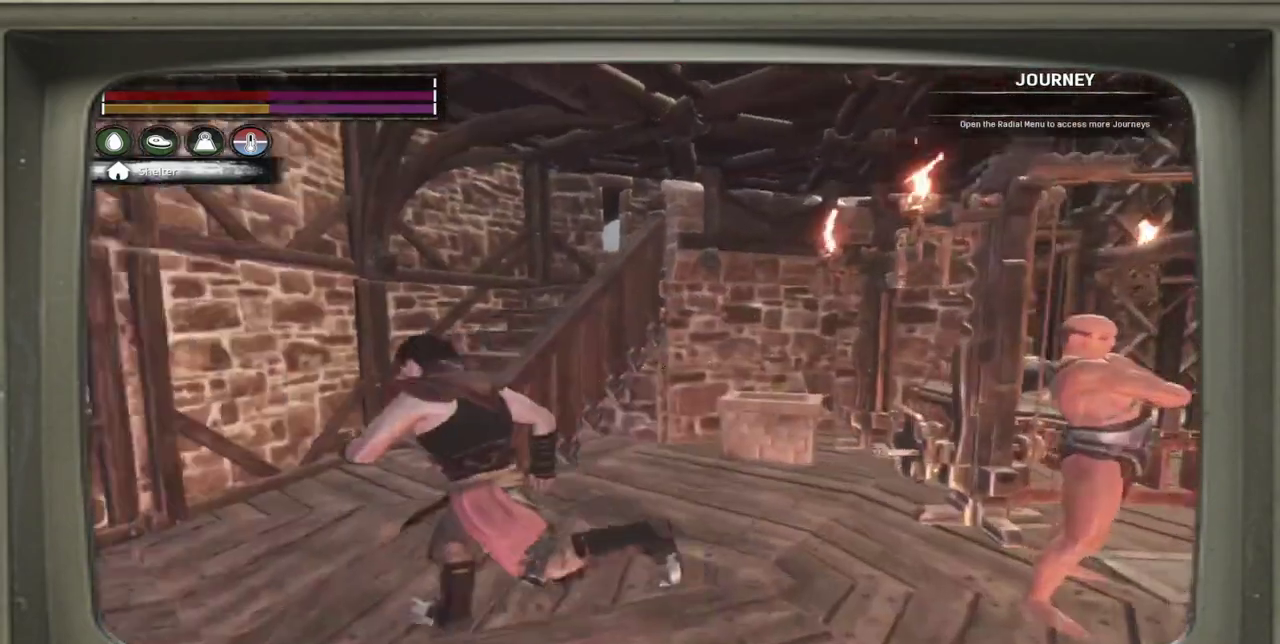
{"dt_ms": 500, "buttons": [], "left_stick": "up-left", "events": [[67, "left_stick", "up-left"]]}
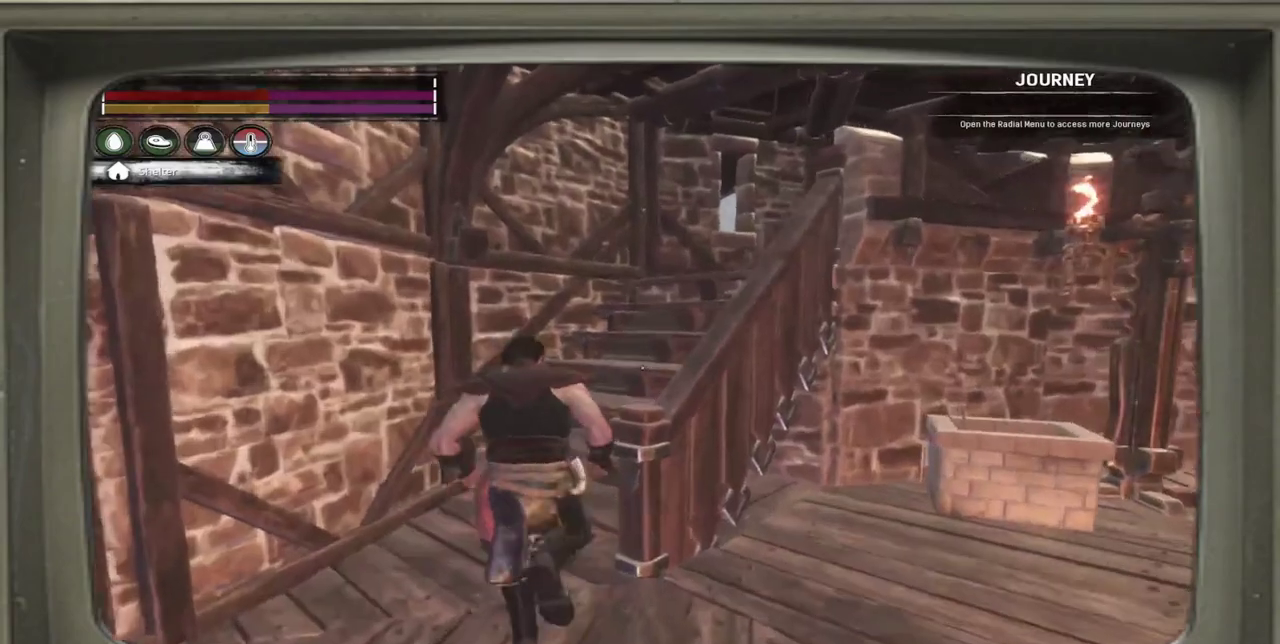
{"dt_ms": 600, "buttons": [], "left_stick": "up-left", "events": []}
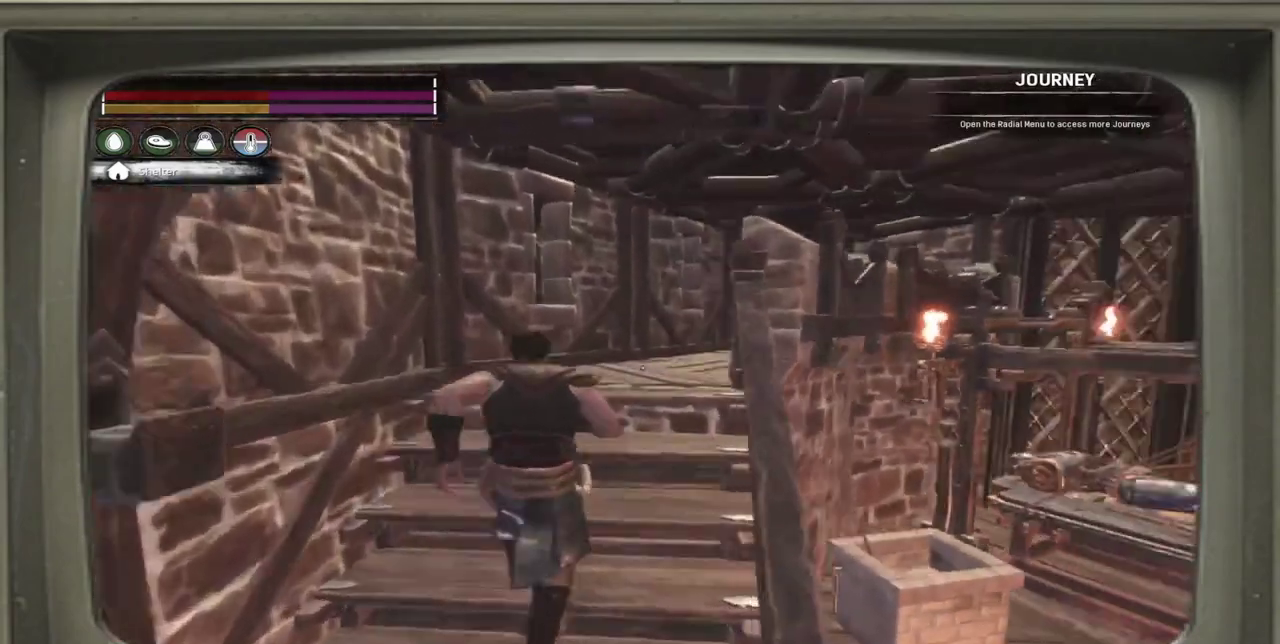
{"dt_ms": 500, "buttons": [], "left_stick": "up-left", "events": []}
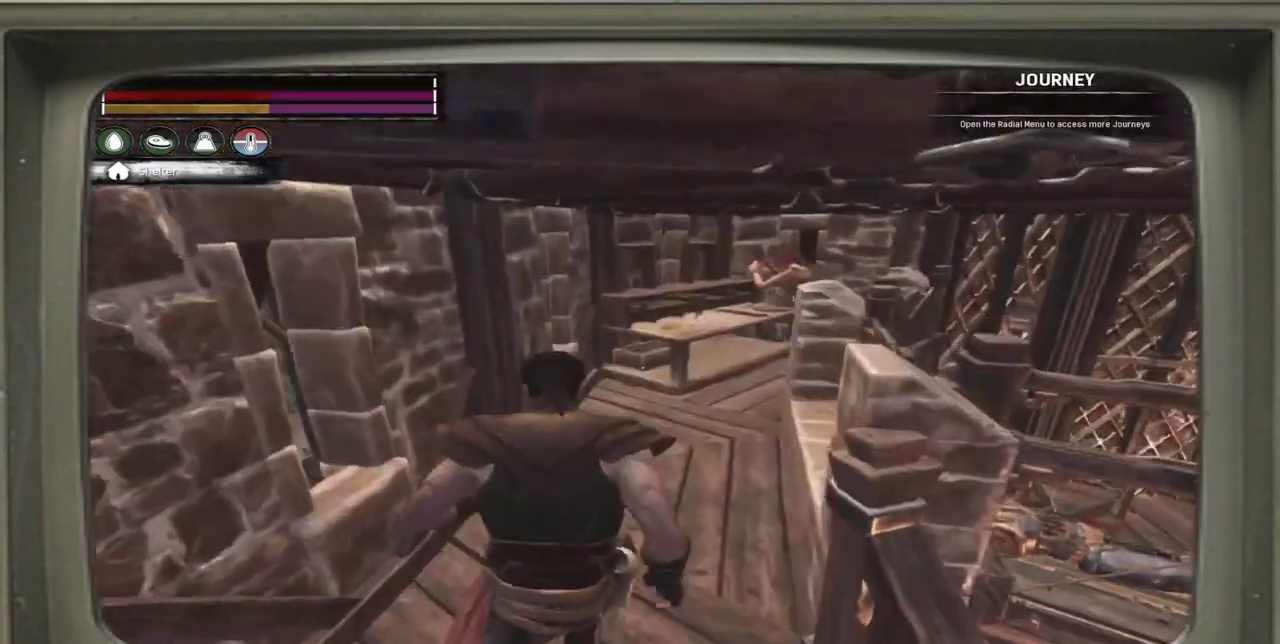
{"dt_ms": 500, "buttons": [], "left_stick": "center", "events": [[333, "left_stick", "up"], [450, "left_stick", "center"]]}
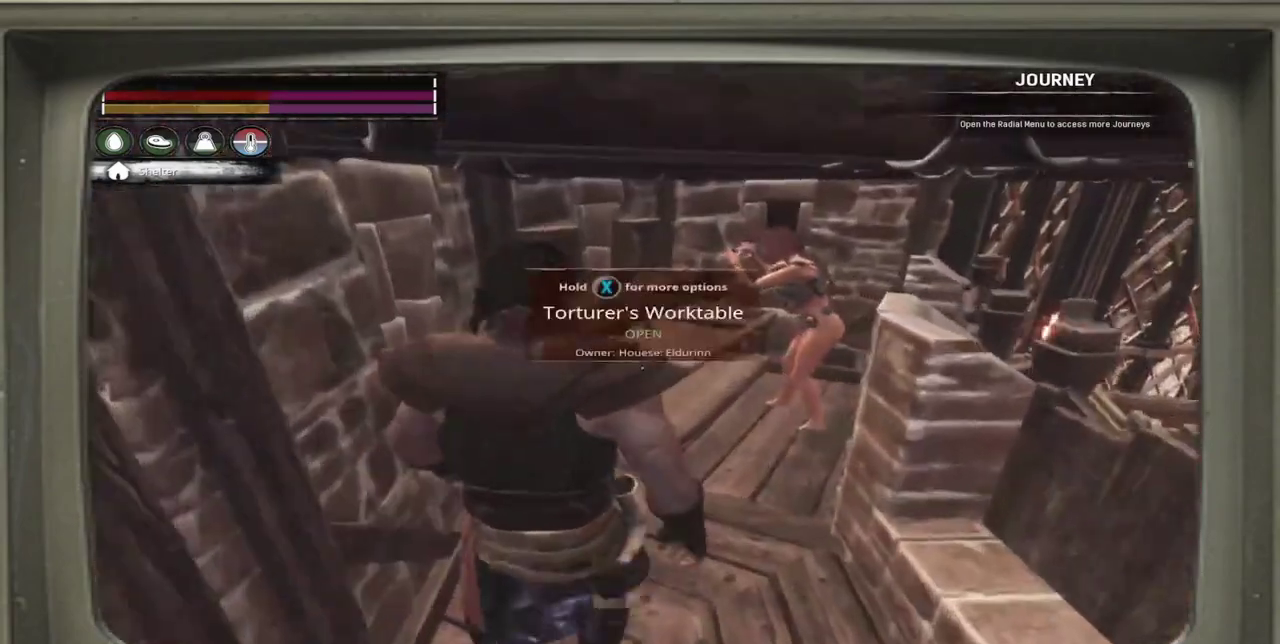
{"dt_ms": 500, "buttons": [], "left_stick": "center", "events": []}
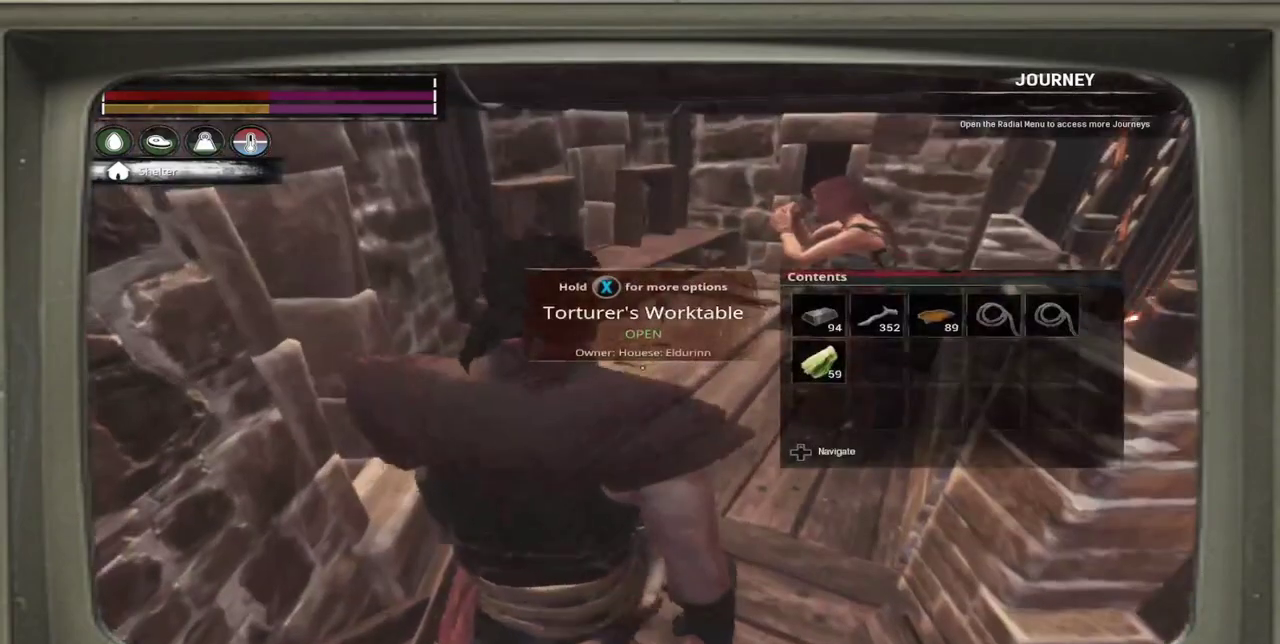
{"dt_ms": 400, "buttons": [], "left_stick": "center", "events": []}
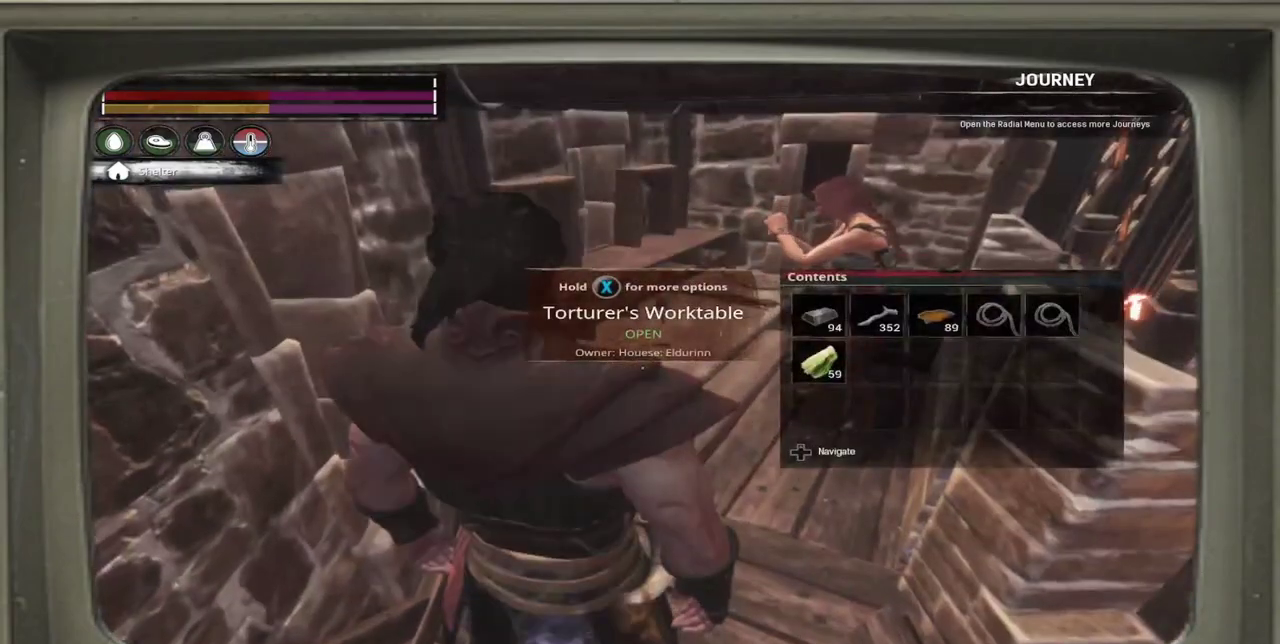
{"dt_ms": 500, "buttons": [], "left_stick": "center", "events": []}
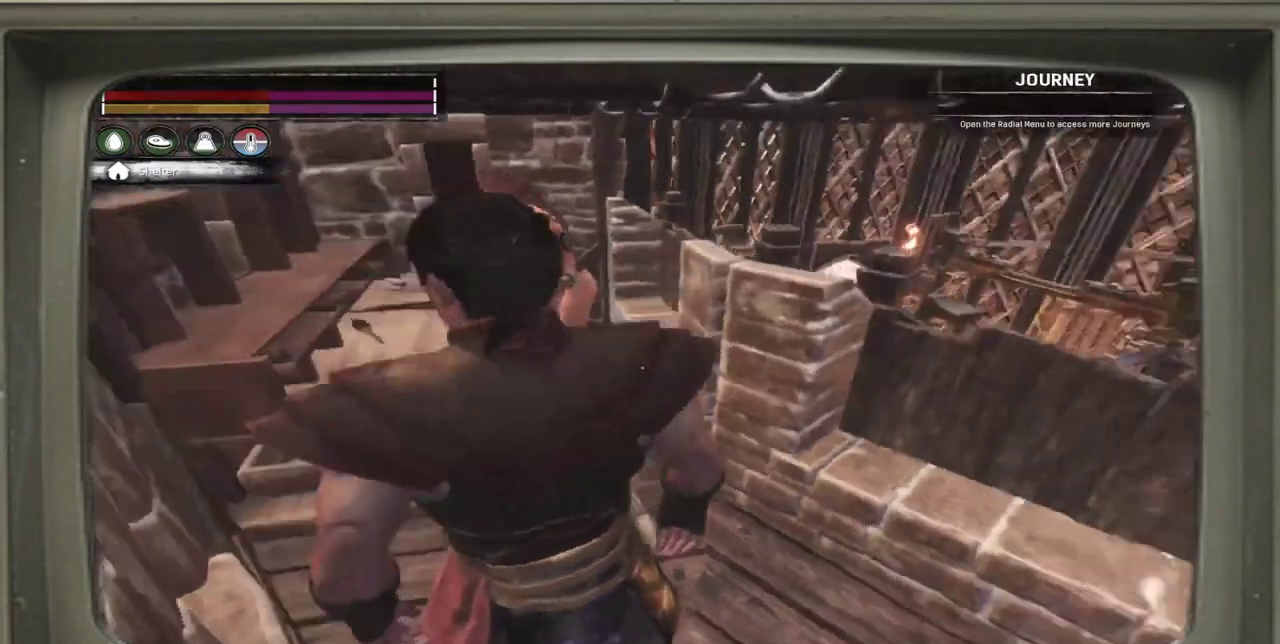
{"dt_ms": 400, "buttons": [], "left_stick": "center", "events": []}
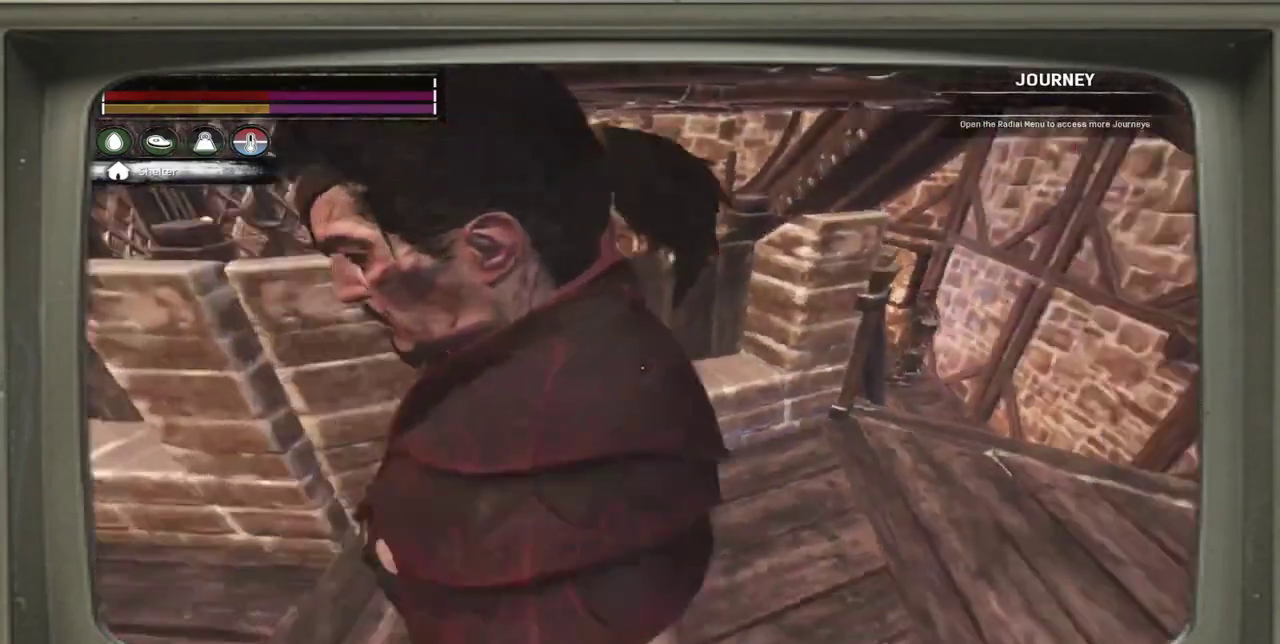
{"dt_ms": 700, "buttons": [], "left_stick": "up-right", "events": [[50, "left_stick", "up"], [183, "left_stick", "center"], [267, "left_stick", "up"], [400, "left_stick", "up-right"]]}
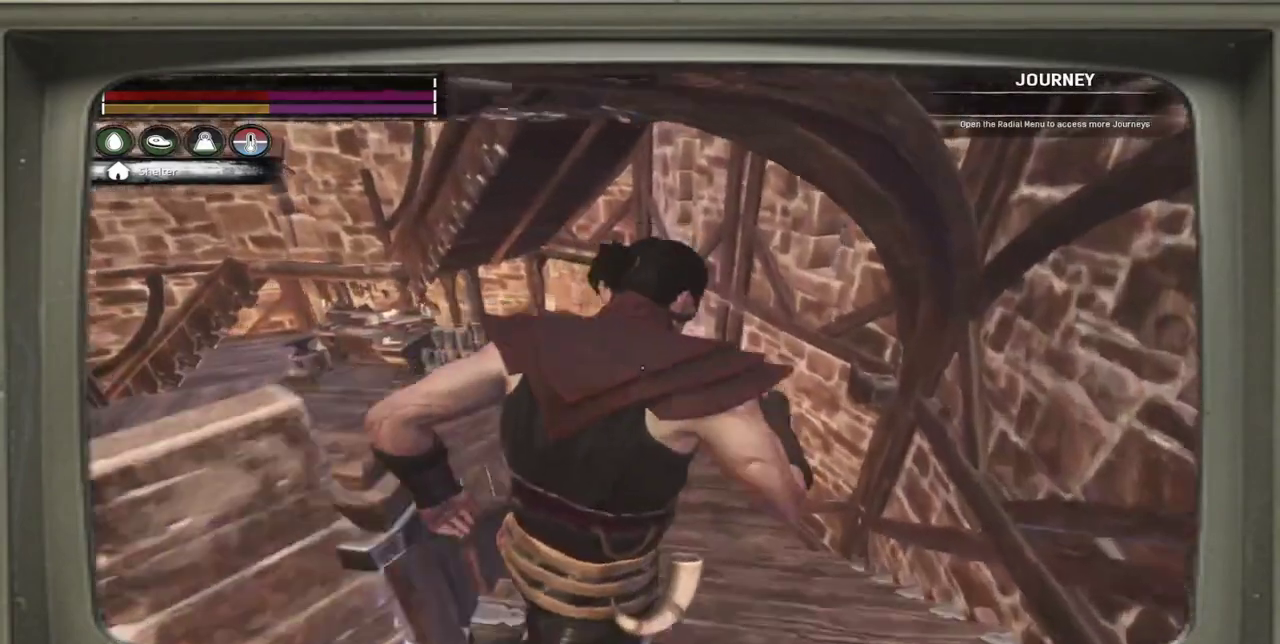
{"dt_ms": 400, "buttons": [], "left_stick": "up-right", "events": []}
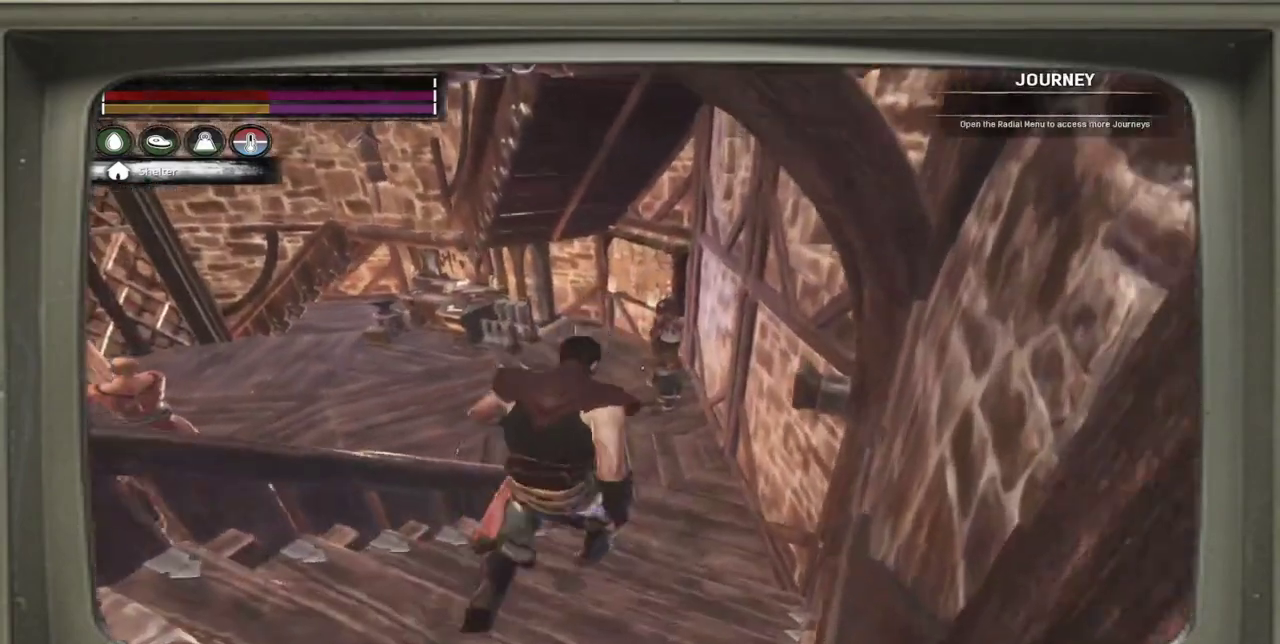
{"dt_ms": 400, "buttons": [], "left_stick": "up"}
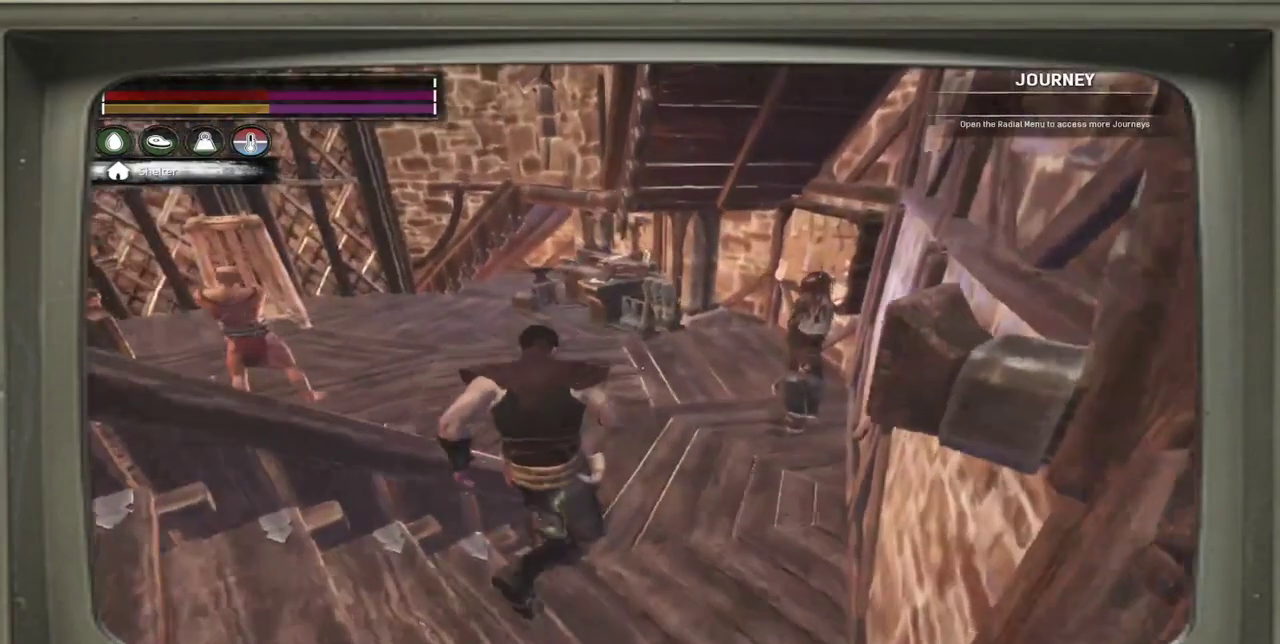
{"dt_ms": 500, "buttons": [], "left_stick": "center"}